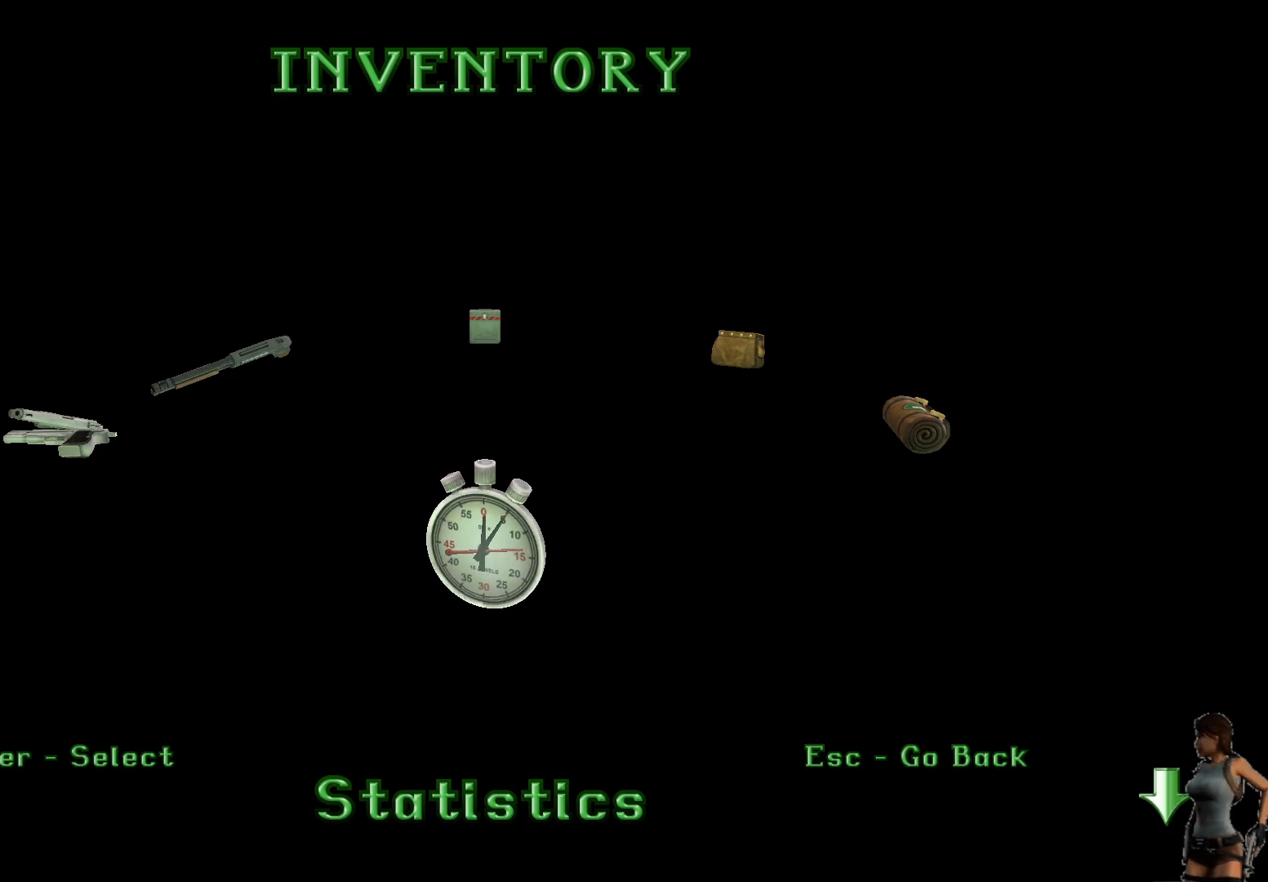
Gameplay with keyboard; each line is a JSON object with the keys held at the frame after it. "events" lists presses ("down") and releases ("up") of "1", "2", "3", "4", "5", "a", "alt", "b", "c", "ctrl", "d", "e", "f", "g", "q", "r", "s", "shift", "space", "t", "tab", "tilde", "v", "w", "x" and "z" between this image and that frame as [ms after this image, input, new state], when the widget could be followed in between. No other keys are recorded. Mouse input is not recorded.
{"keys": ["ctrl"], "events": [[50, "ctrl", "down"]]}
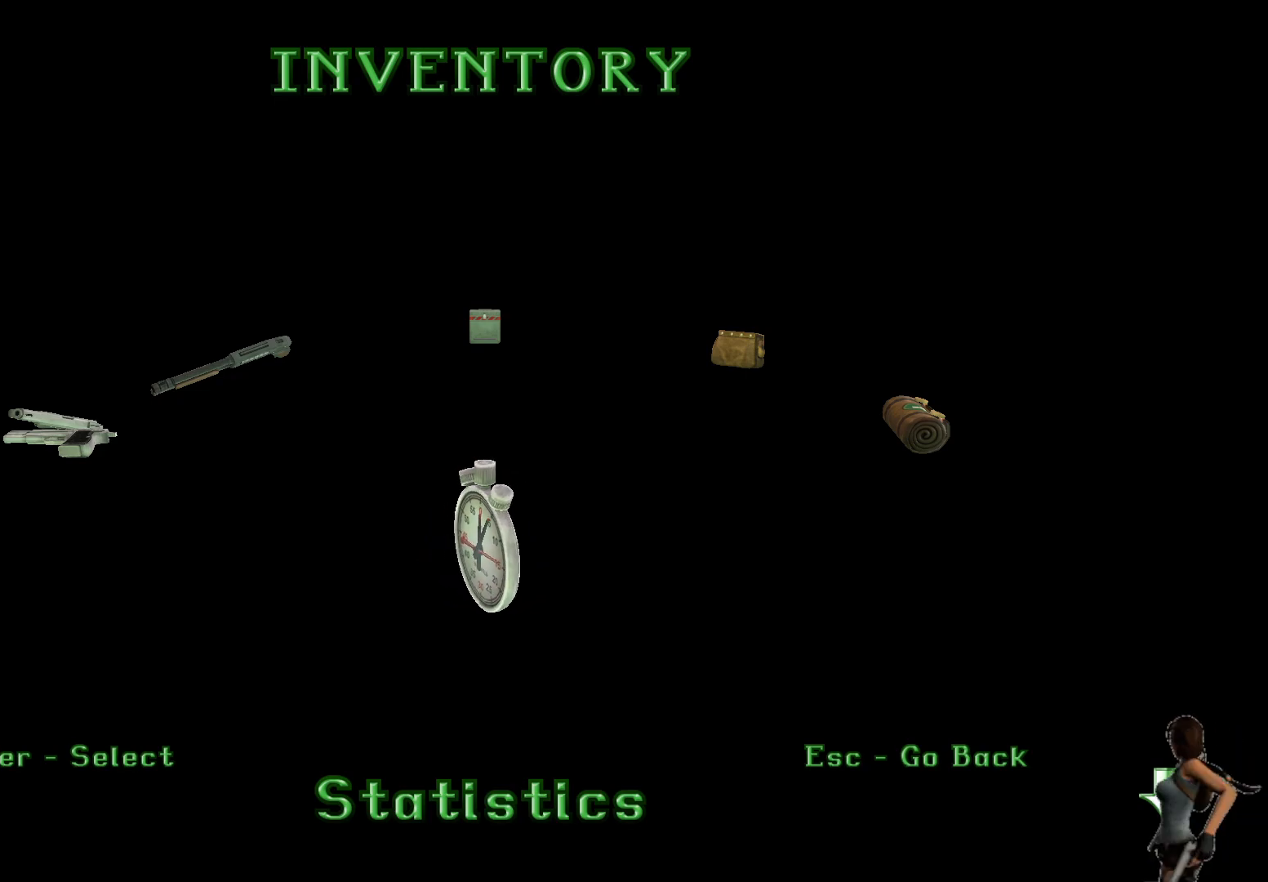
{"keys": [], "events": [[150, "ctrl", "up"]]}
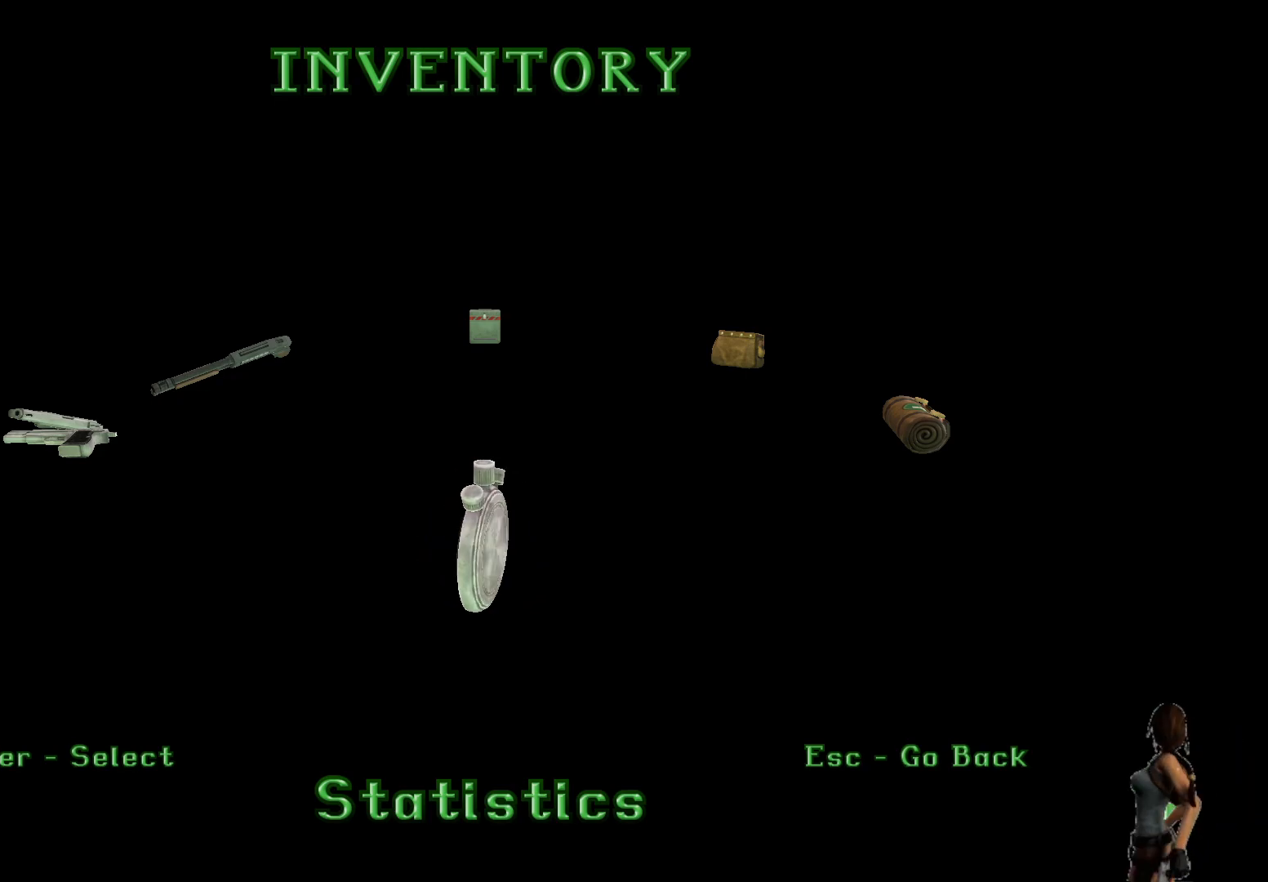
{"keys": [], "events": []}
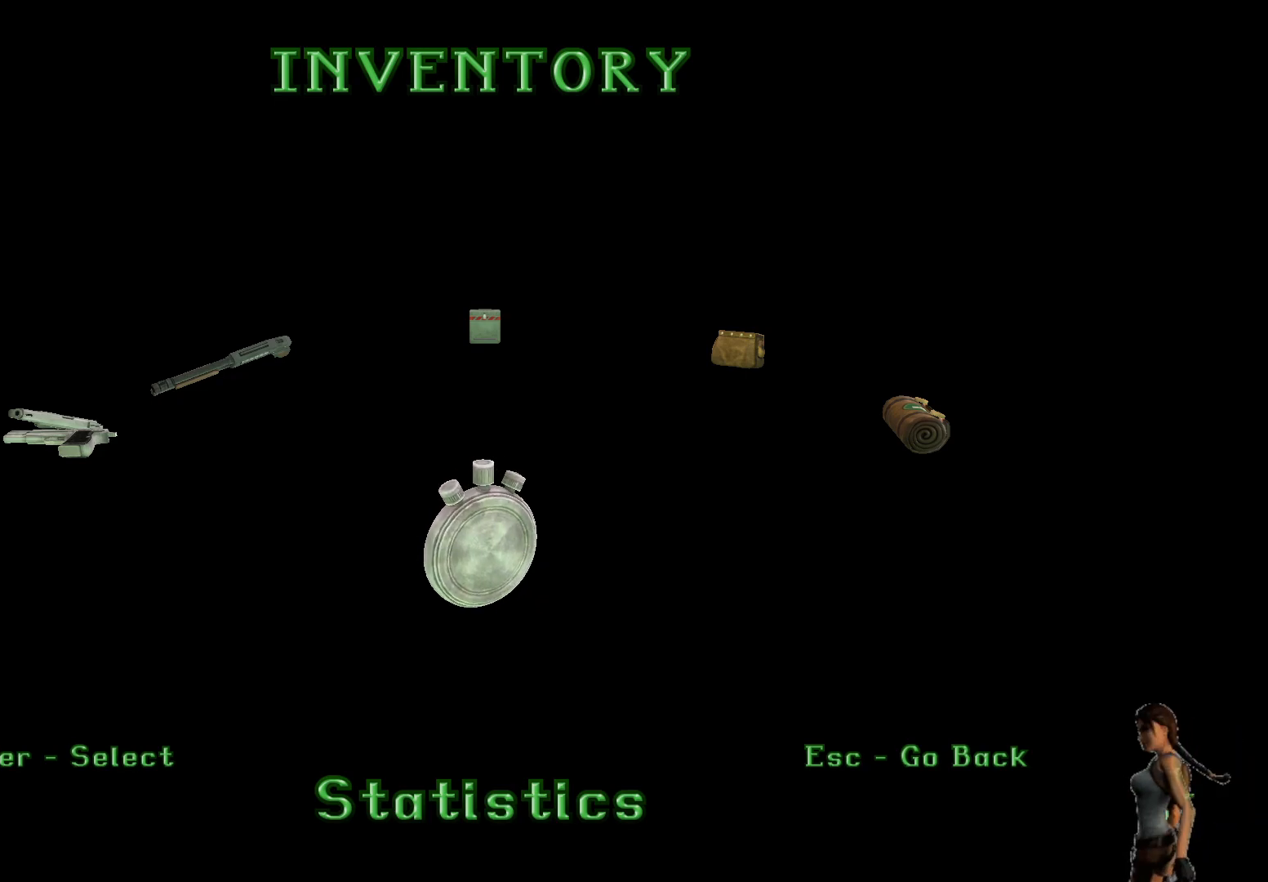
{"keys": ["ctrl"], "events": [[483, "ctrl", "down"]]}
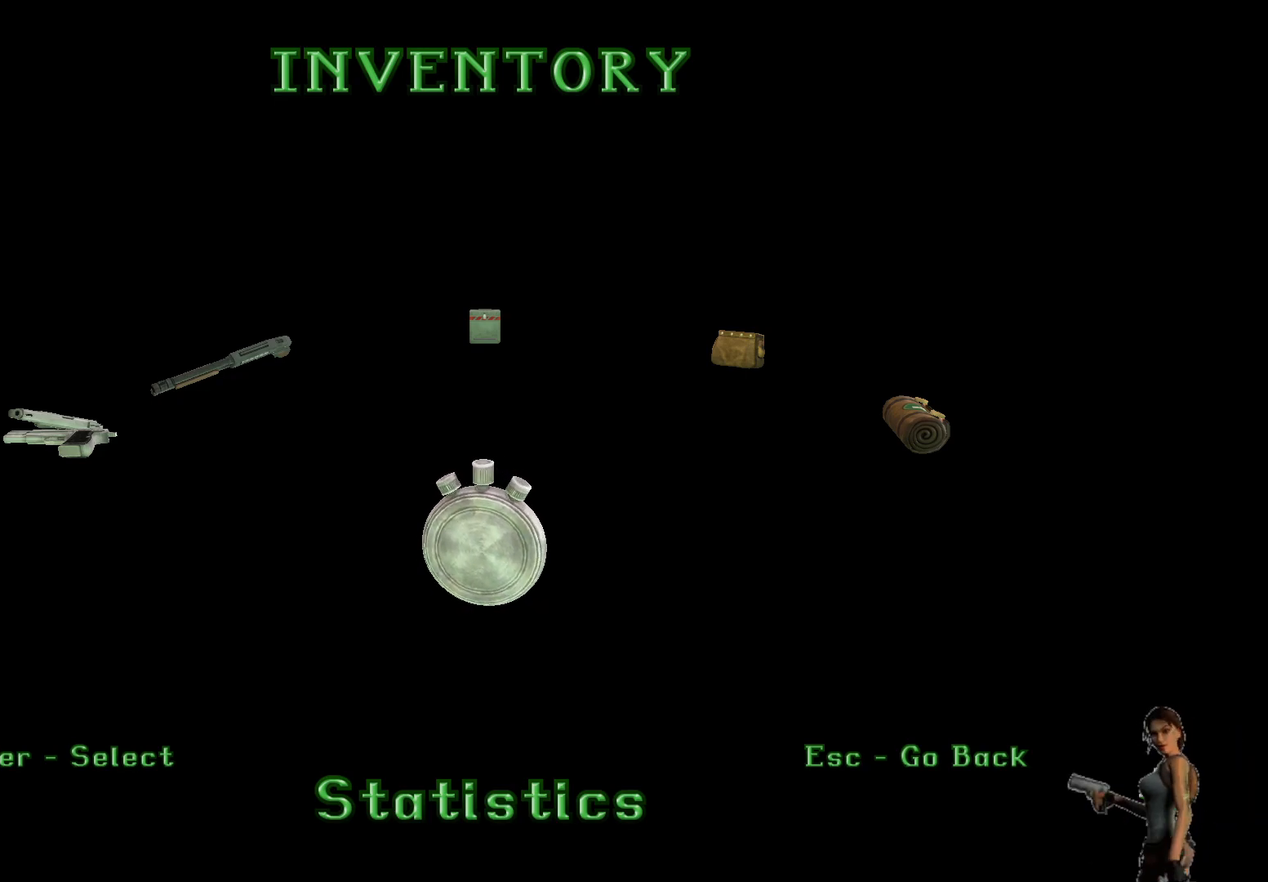
{"keys": ["ctrl"], "events": []}
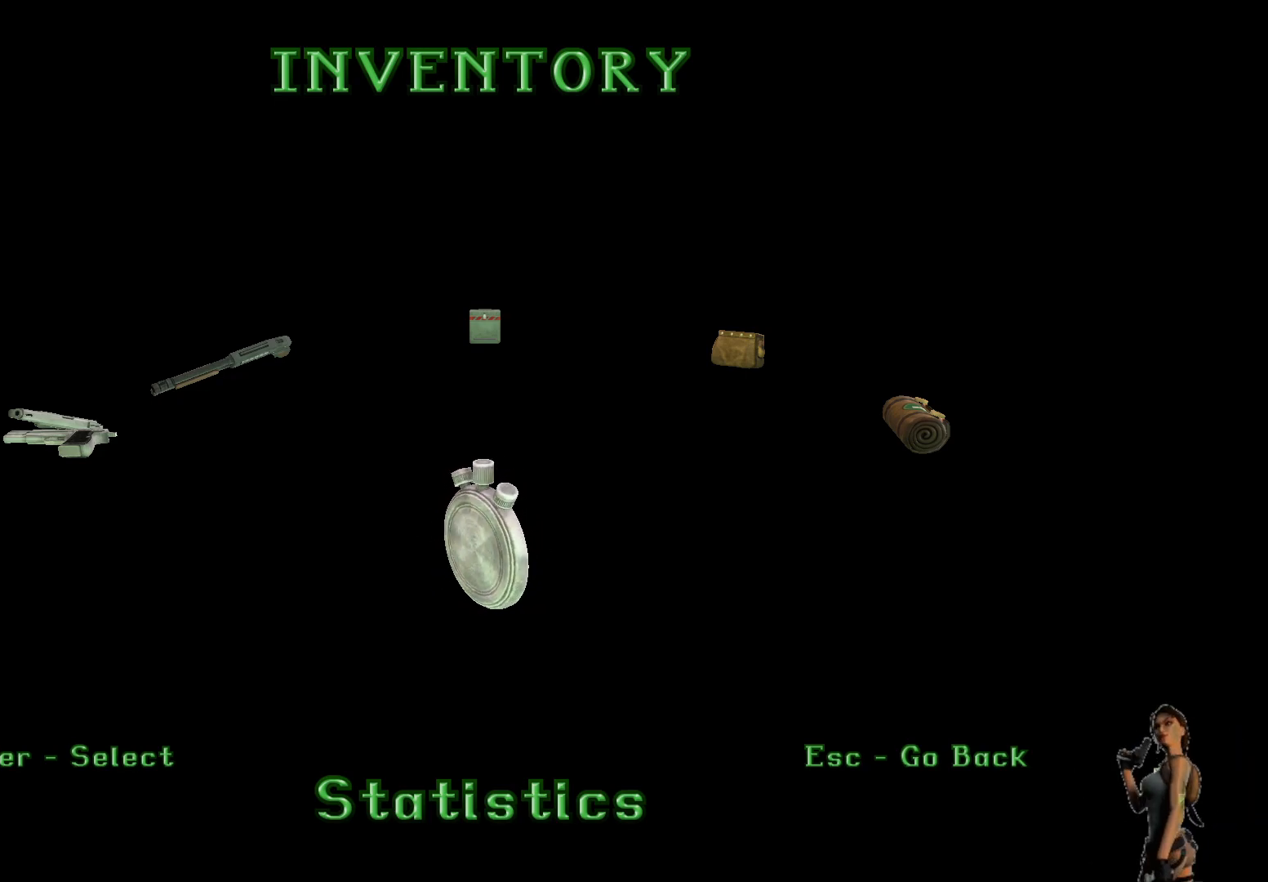
{"keys": [], "events": [[183, "ctrl", "up"]]}
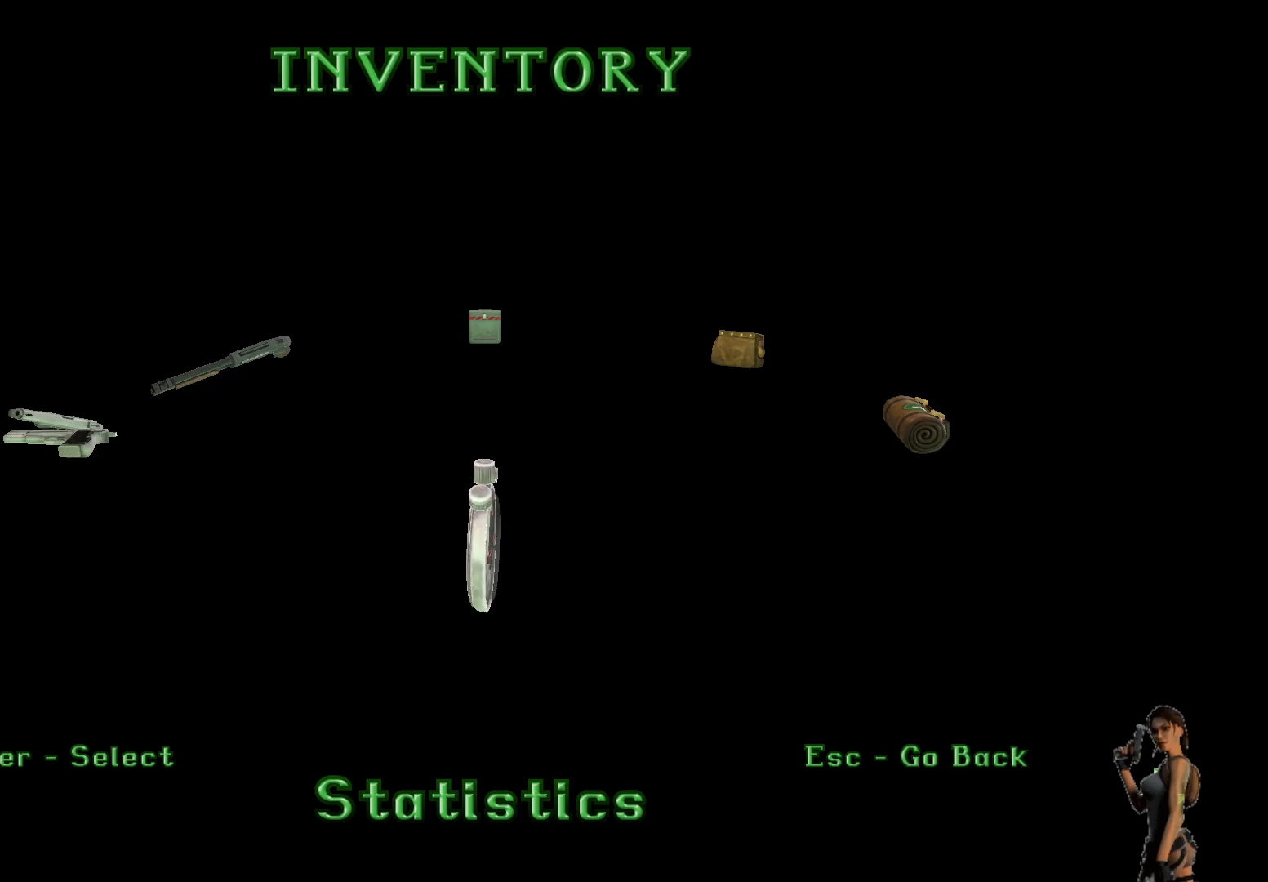
{"keys": [], "events": []}
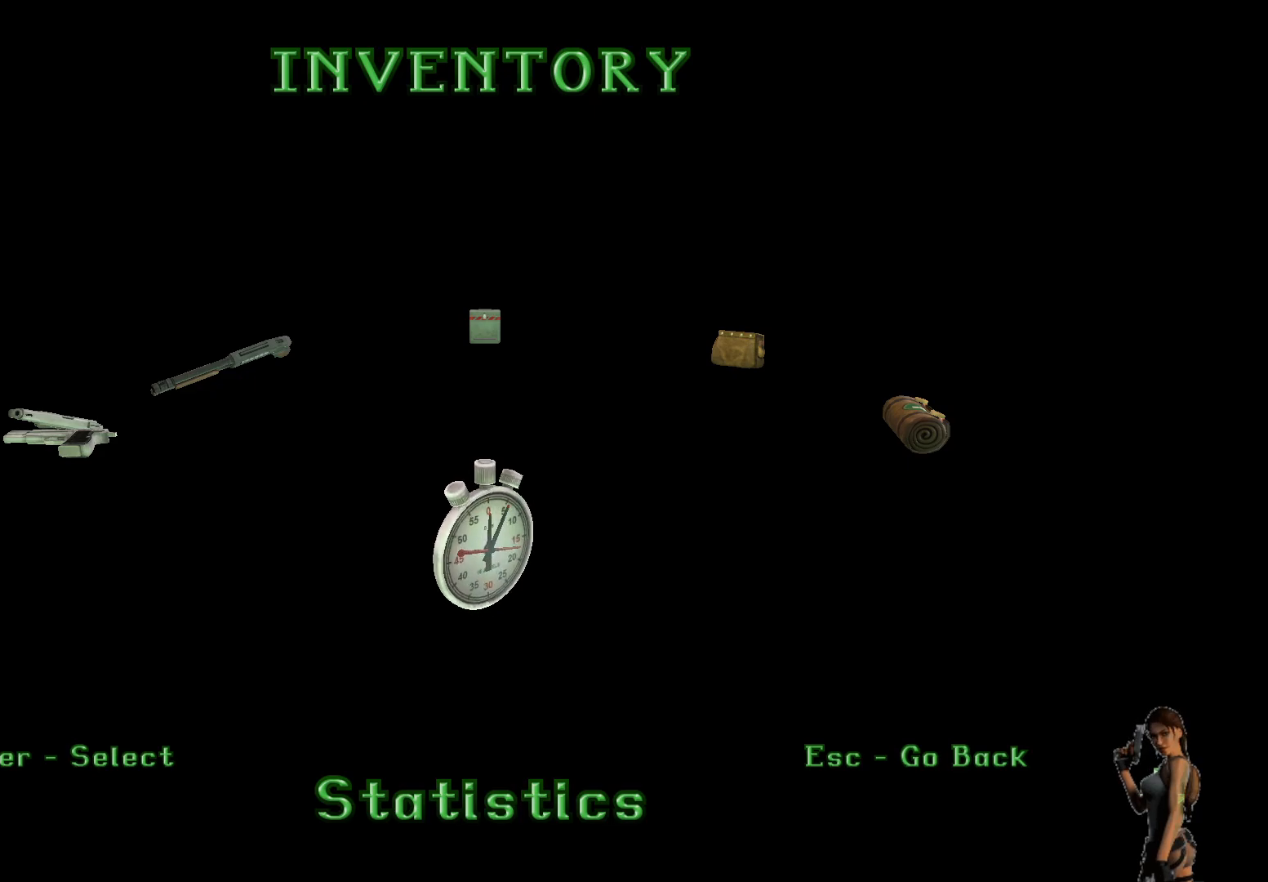
{"keys": [], "events": []}
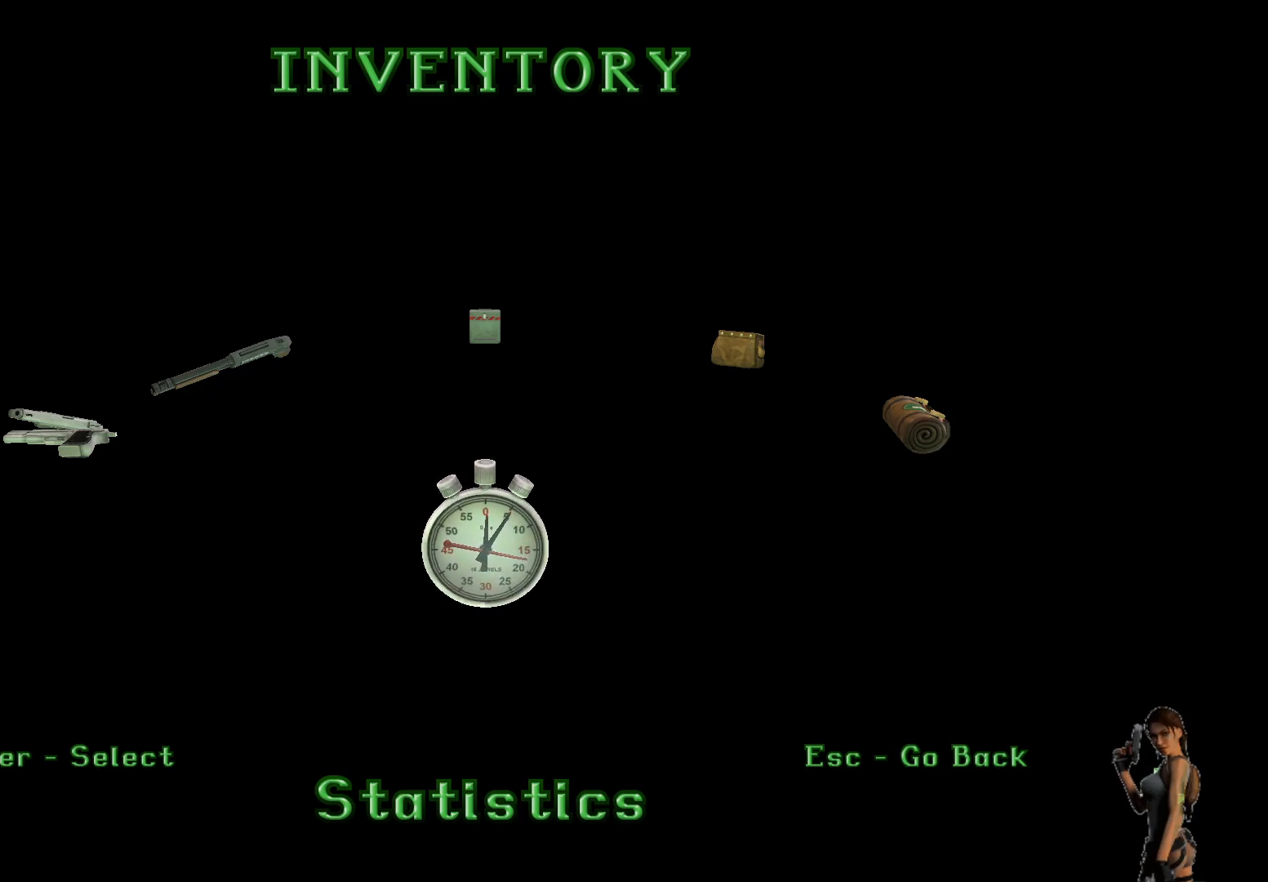
{"keys": ["alt", "tab"], "events": [[383, "alt", "down"], [483, "tab", "down"]]}
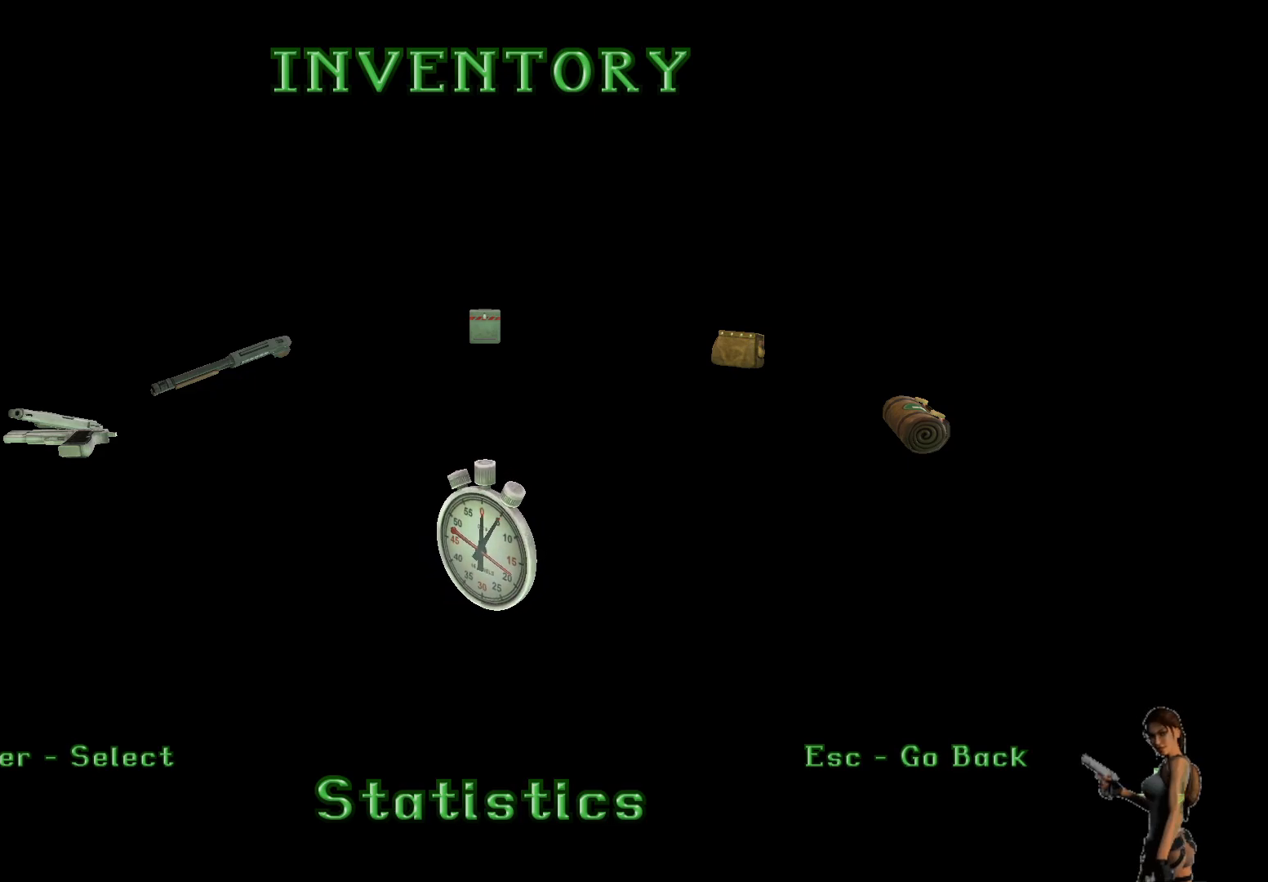
{"keys": ["alt"], "events": [[133, "tab", "up"]]}
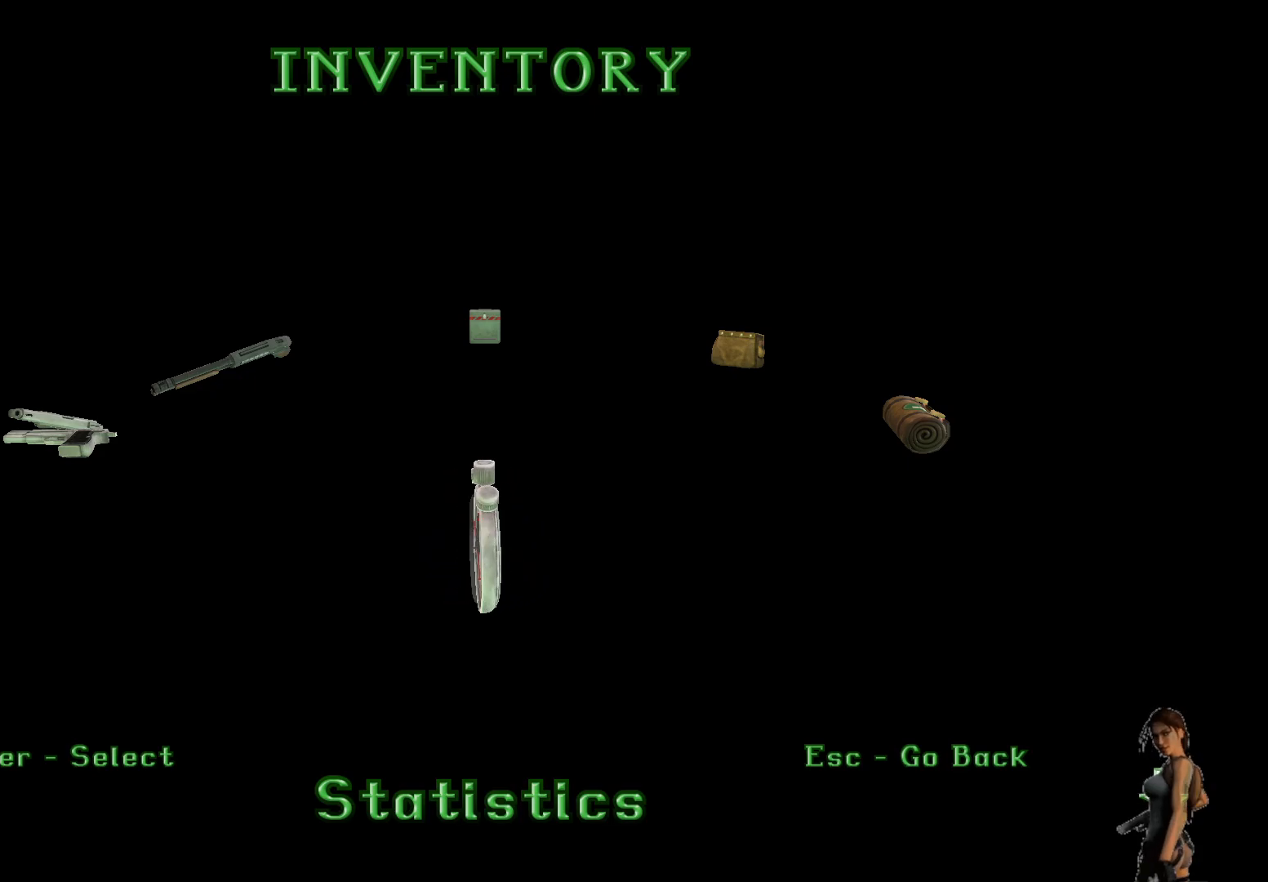
{"keys": ["alt"], "events": []}
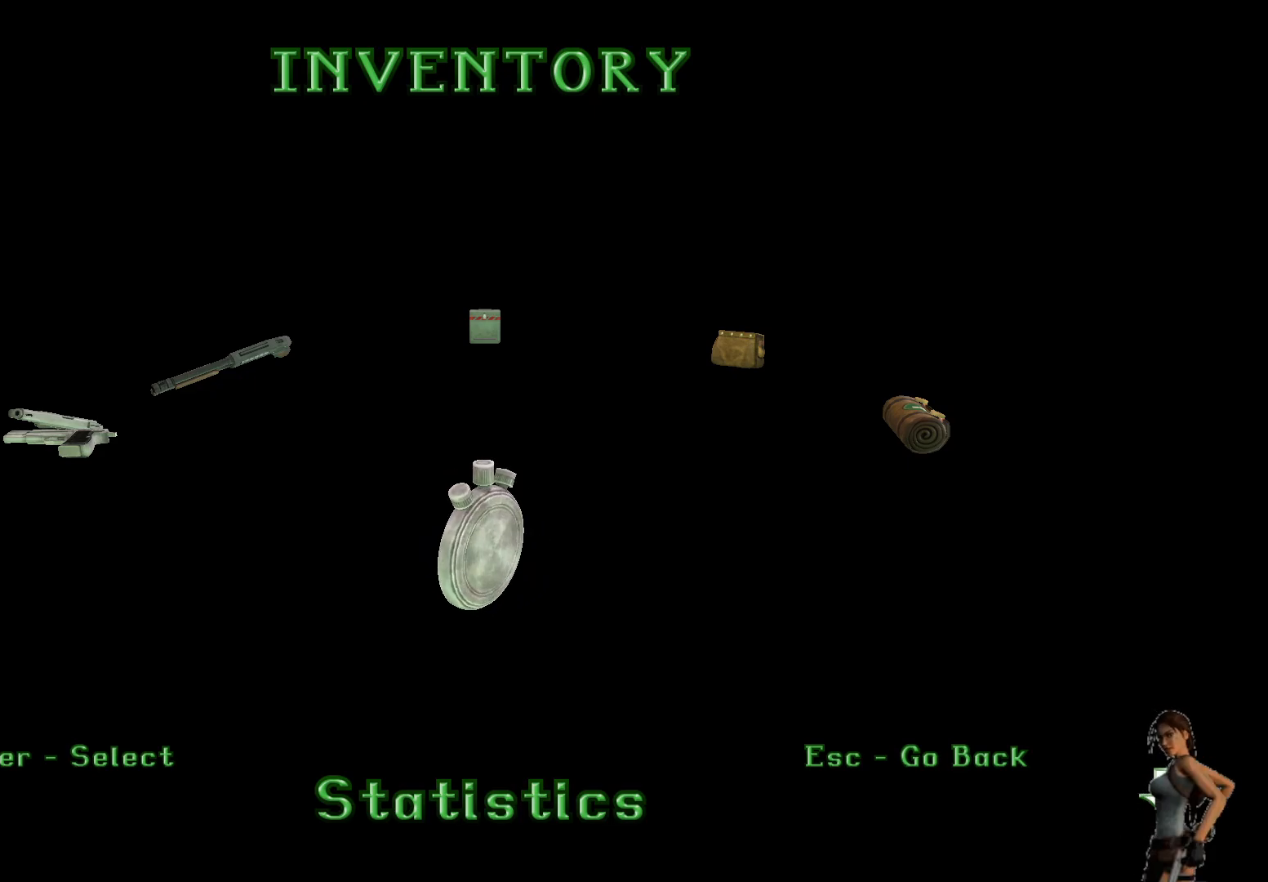
{"keys": ["ctrl"], "events": [[17, "alt", "up"], [383, "ctrl", "down"]]}
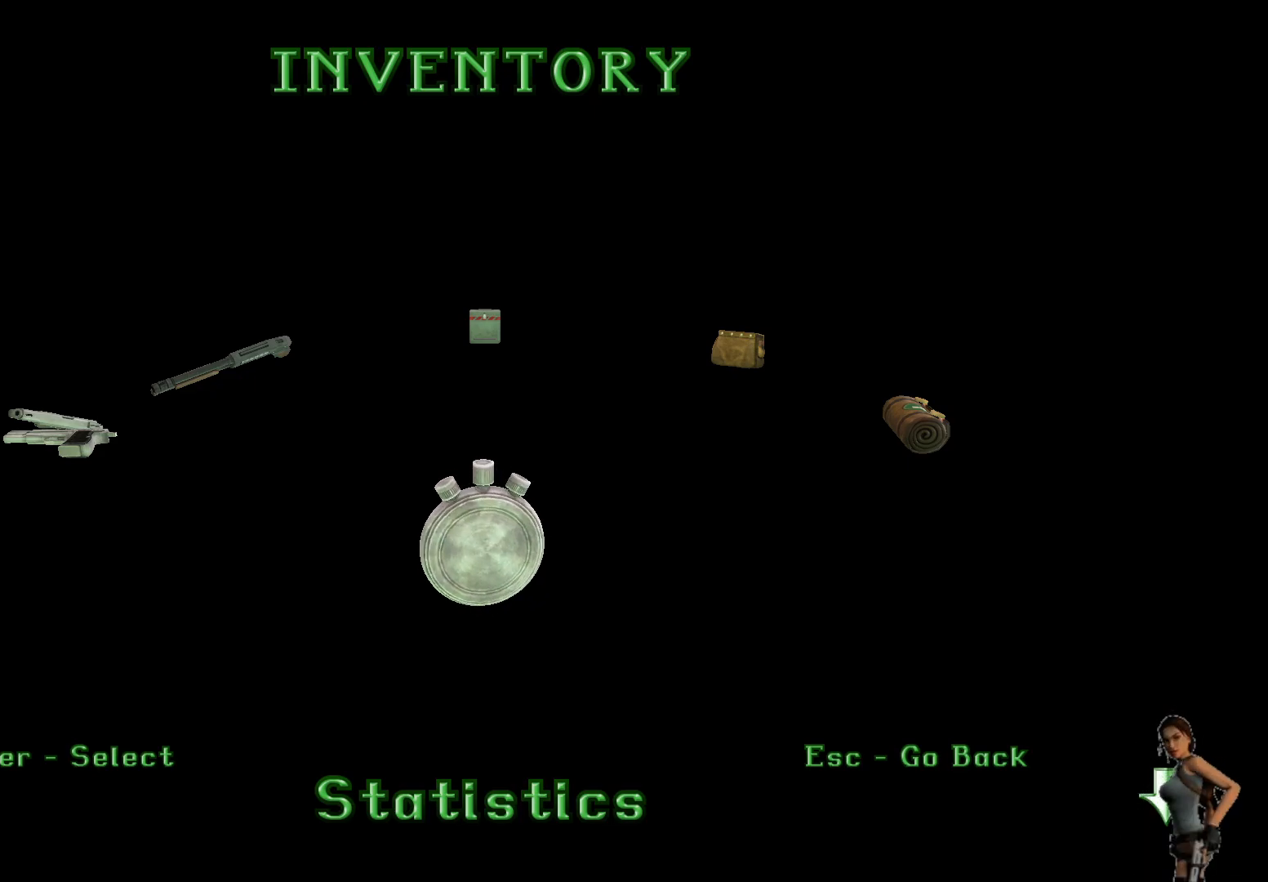
{"keys": ["ctrl"], "events": [[233, "ctrl", "up"], [383, "ctrl", "down"]]}
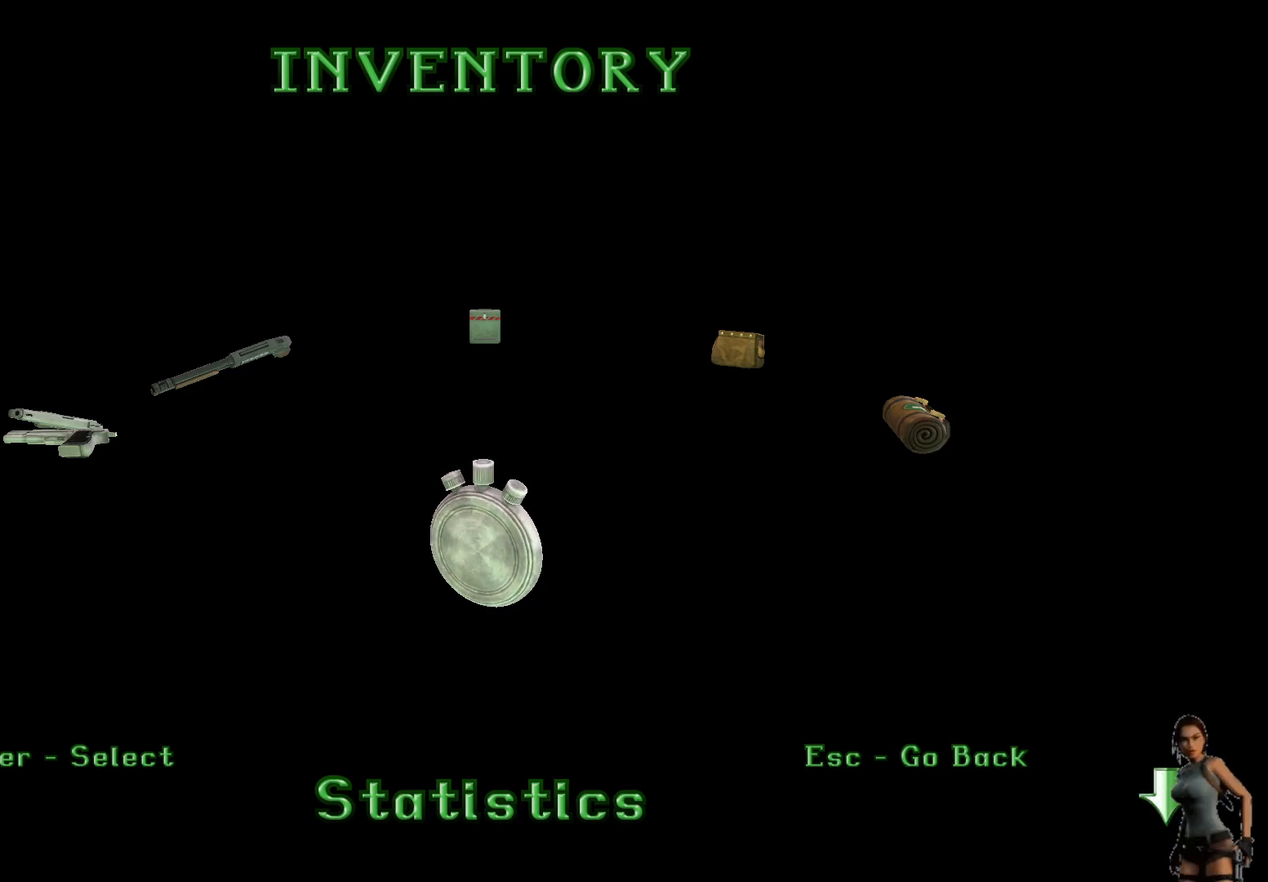
{"keys": [], "events": [[150, "ctrl", "up"]]}
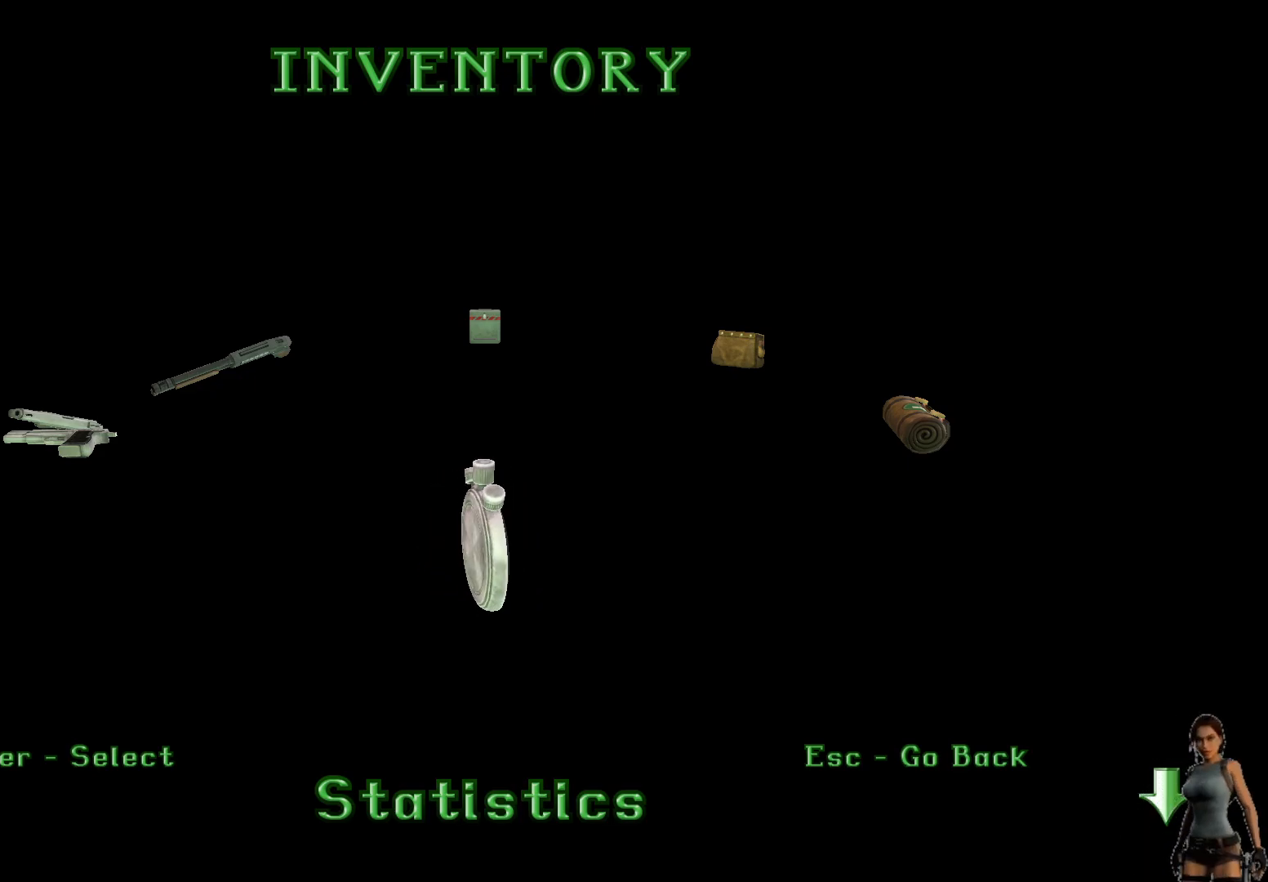
{"keys": [], "events": []}
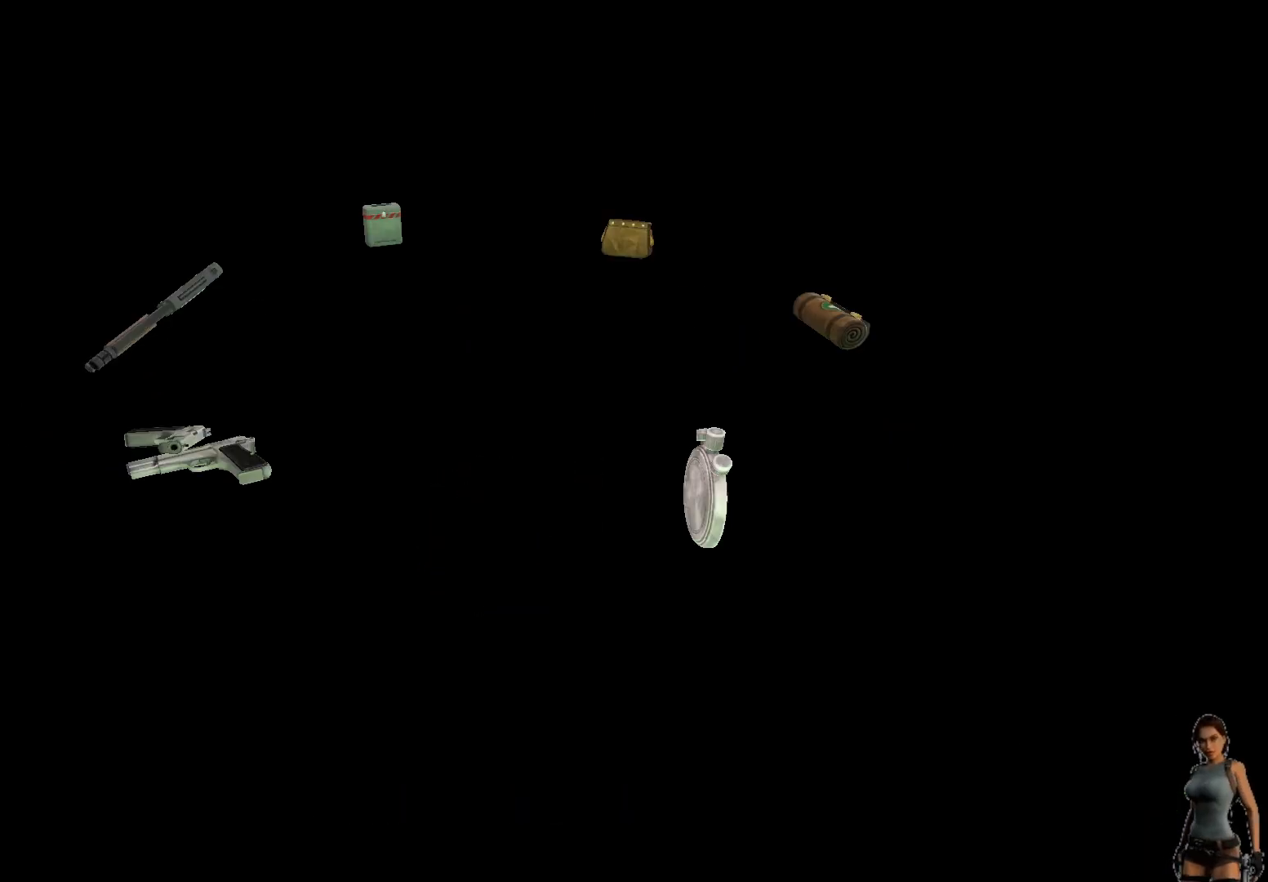
{"keys": [], "events": []}
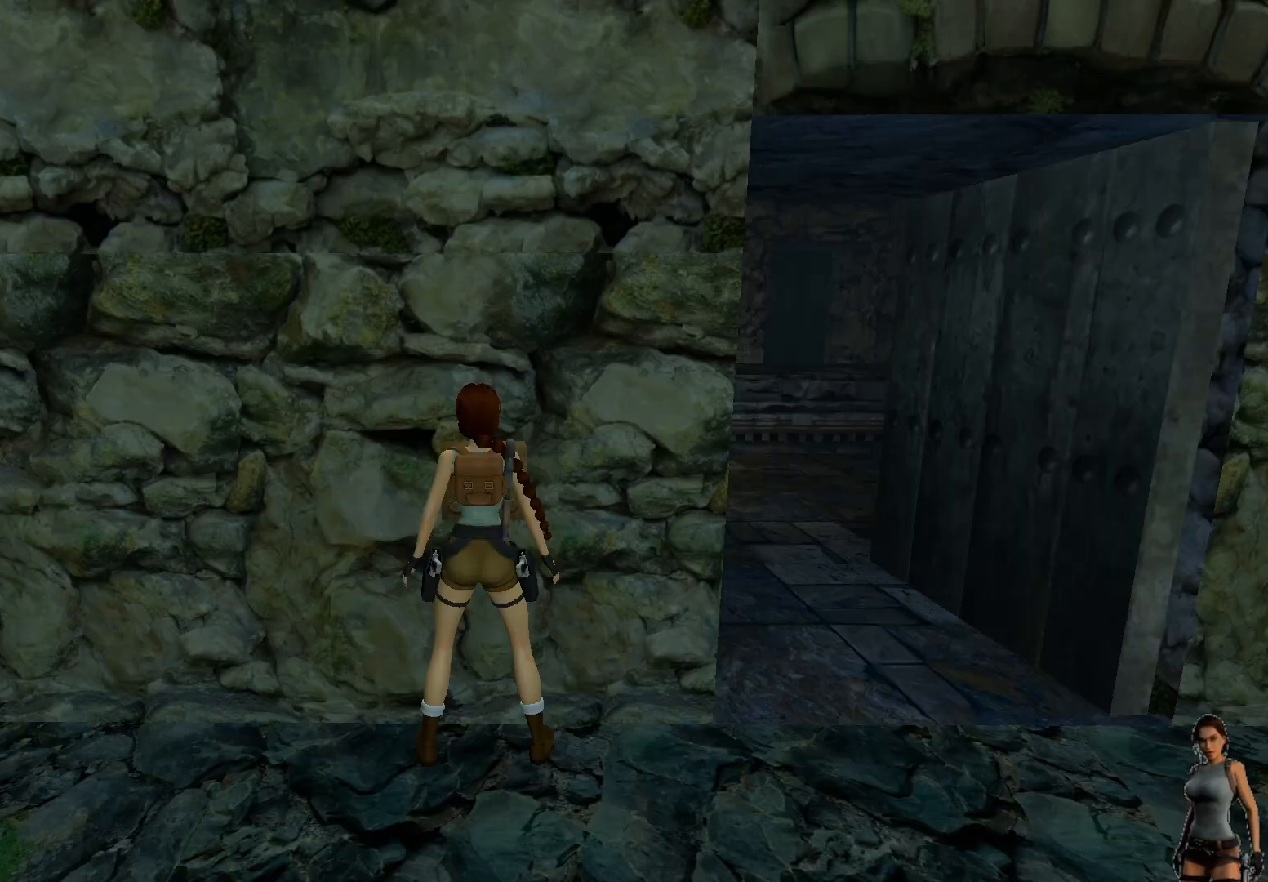
{"keys": [], "events": [[150, "alt", "down"], [200, "tab", "down"], [333, "alt", "up"], [333, "tab", "up"]]}
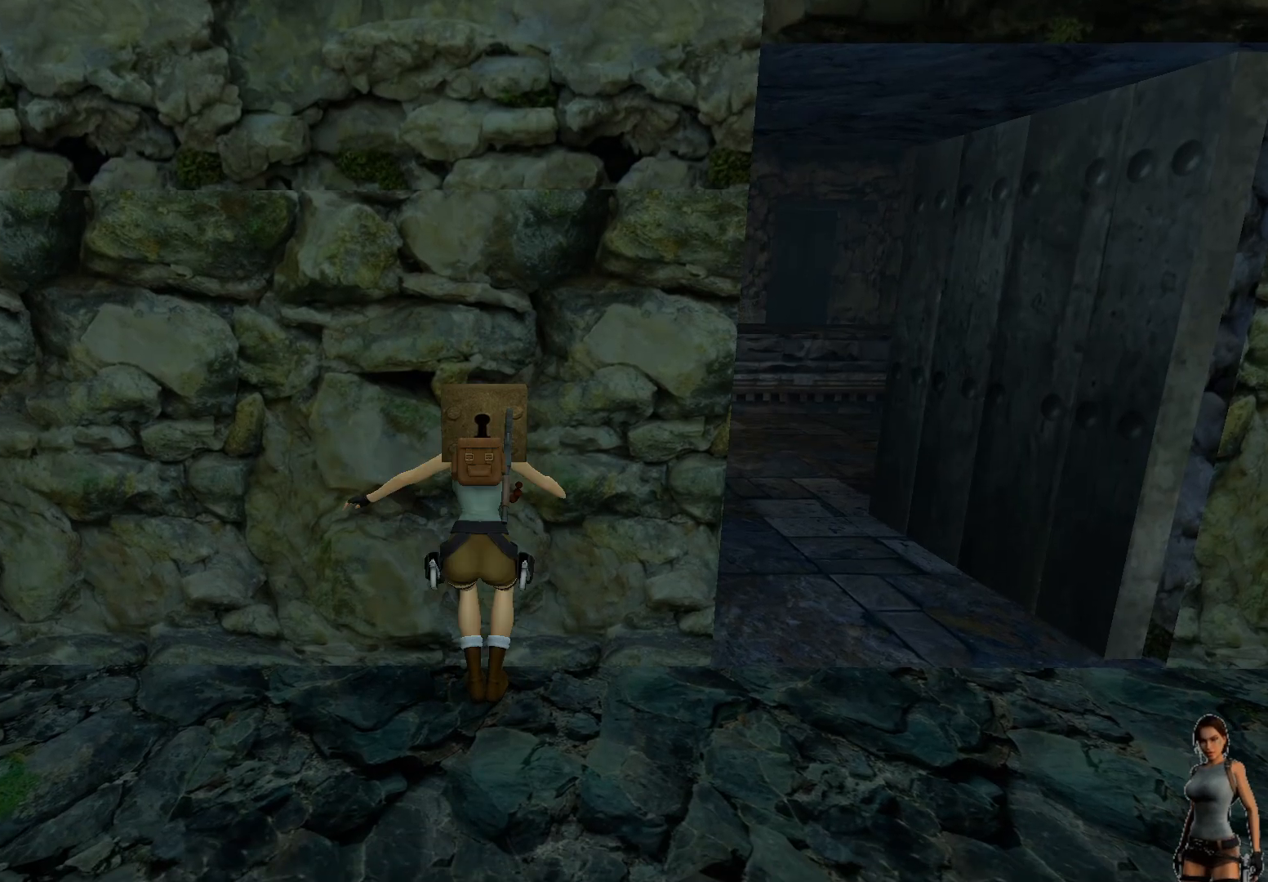
{"keys": ["ctrl"], "events": [[400, "ctrl", "down"]]}
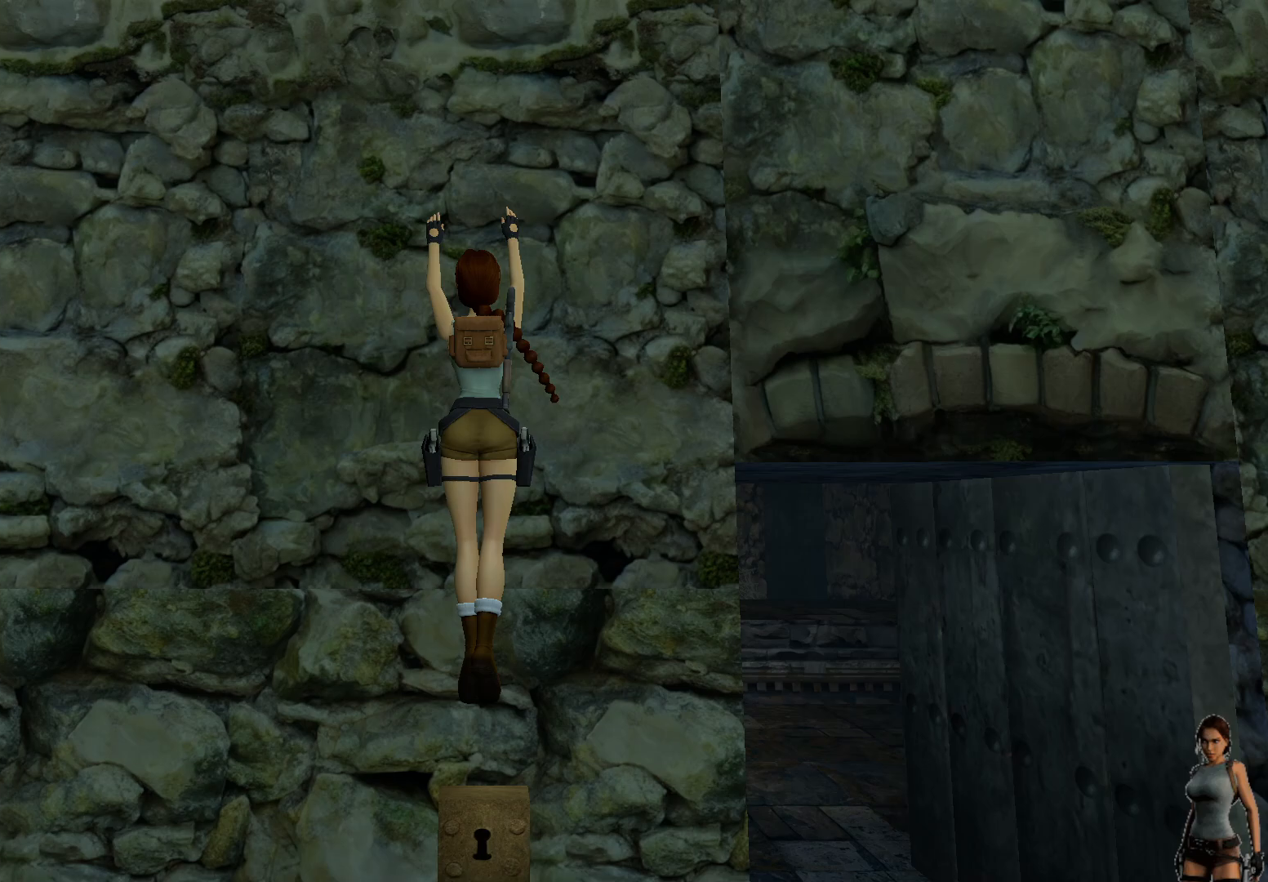
{"keys": ["ctrl"], "events": [[183, "ctrl", "up"], [267, "ctrl", "down"], [467, "ctrl", "up"], [483, "ctrl", "down"]]}
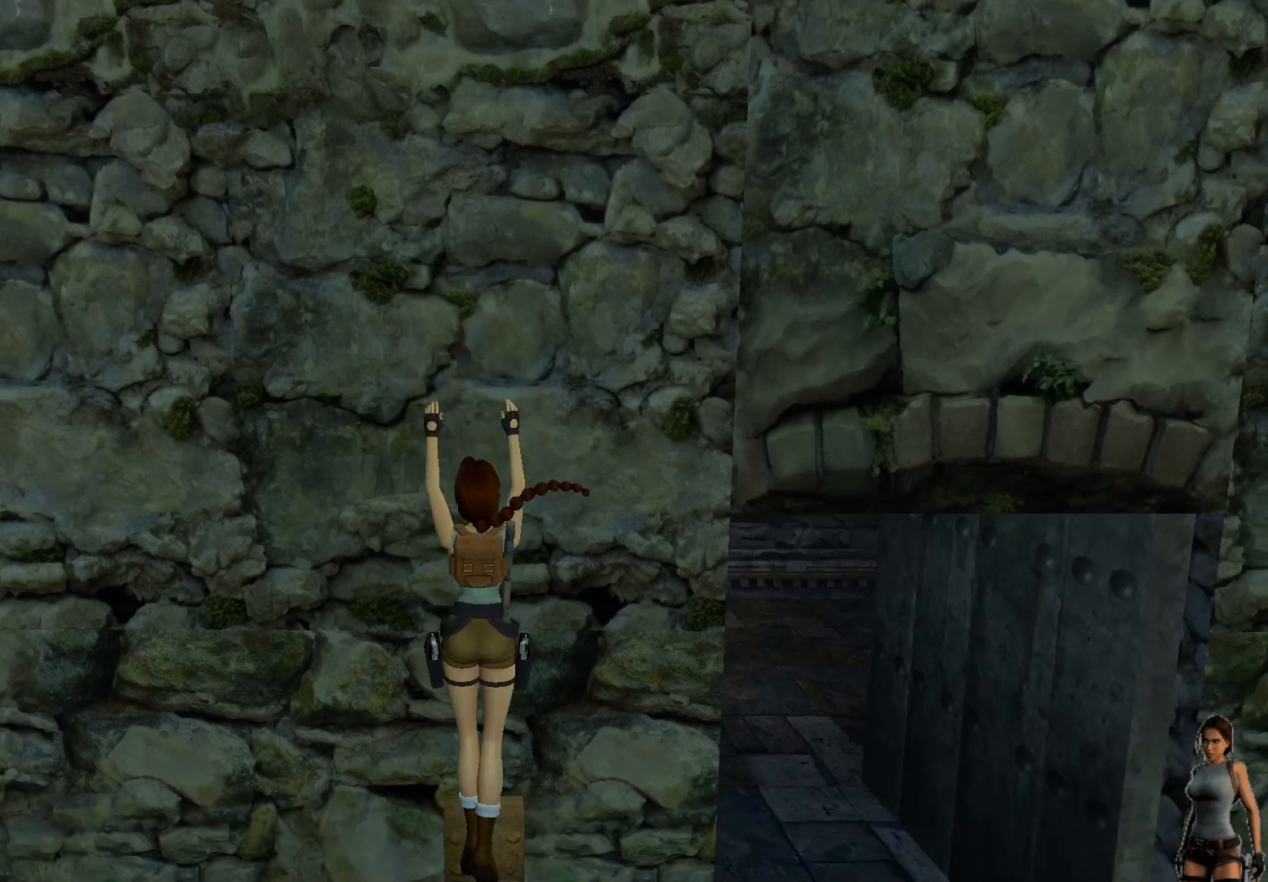
{"keys": ["ctrl"], "events": [[250, "ctrl", "up"], [383, "ctrl", "down"]]}
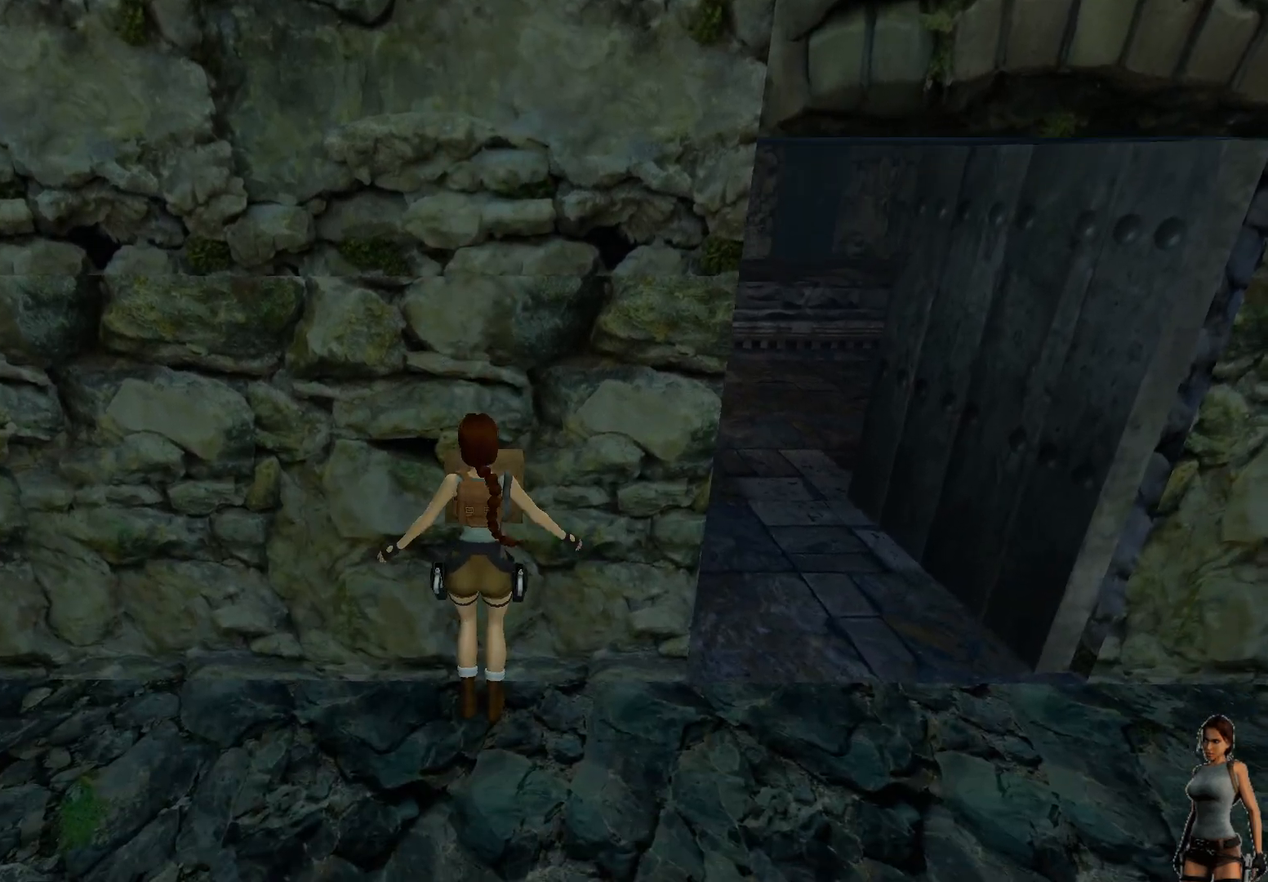
{"keys": [], "events": [[450, "ctrl", "up"]]}
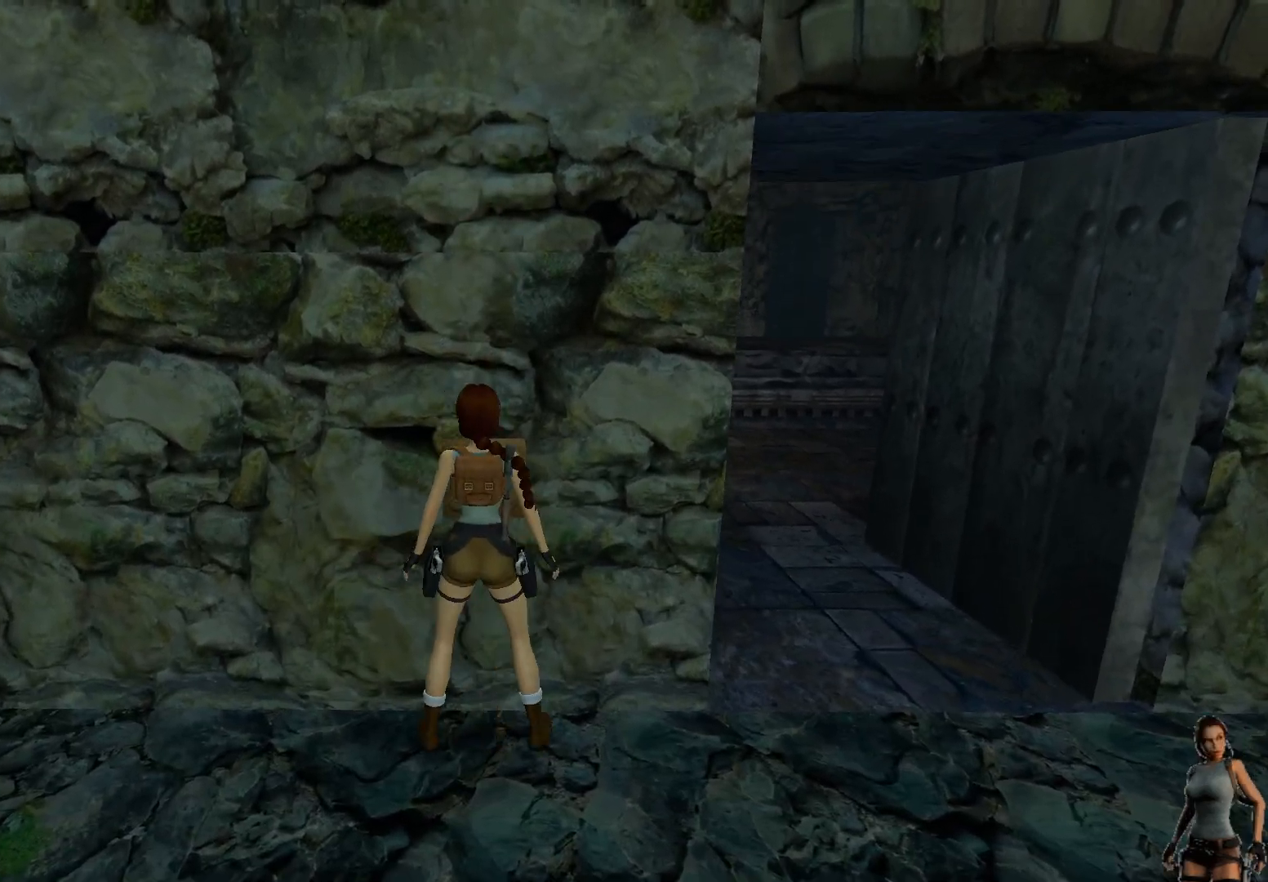
{"keys": ["ctrl"], "events": [[100, "ctrl", "down"], [367, "ctrl", "up"], [467, "ctrl", "down"]]}
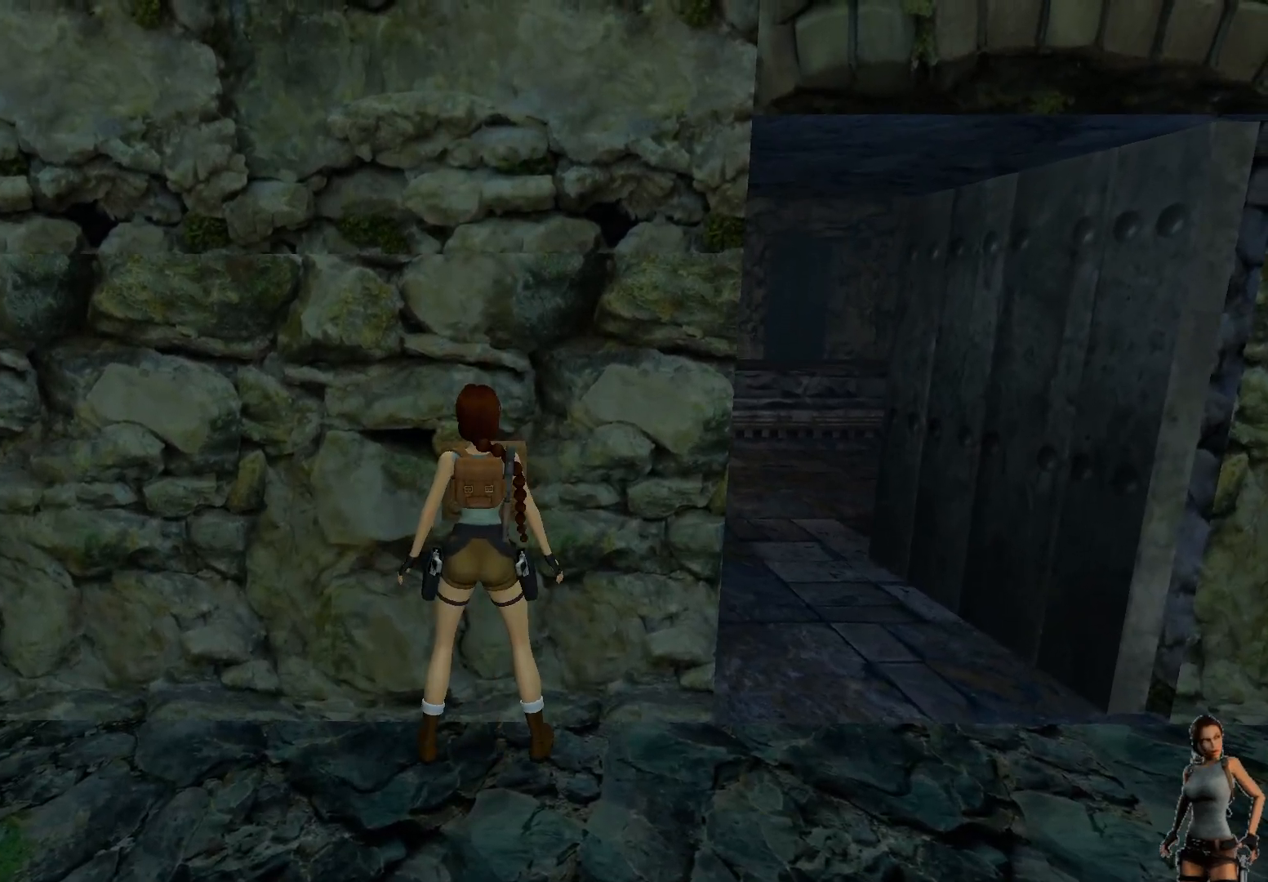
{"keys": ["ctrl"], "events": [[333, "ctrl", "up"], [483, "ctrl", "down"]]}
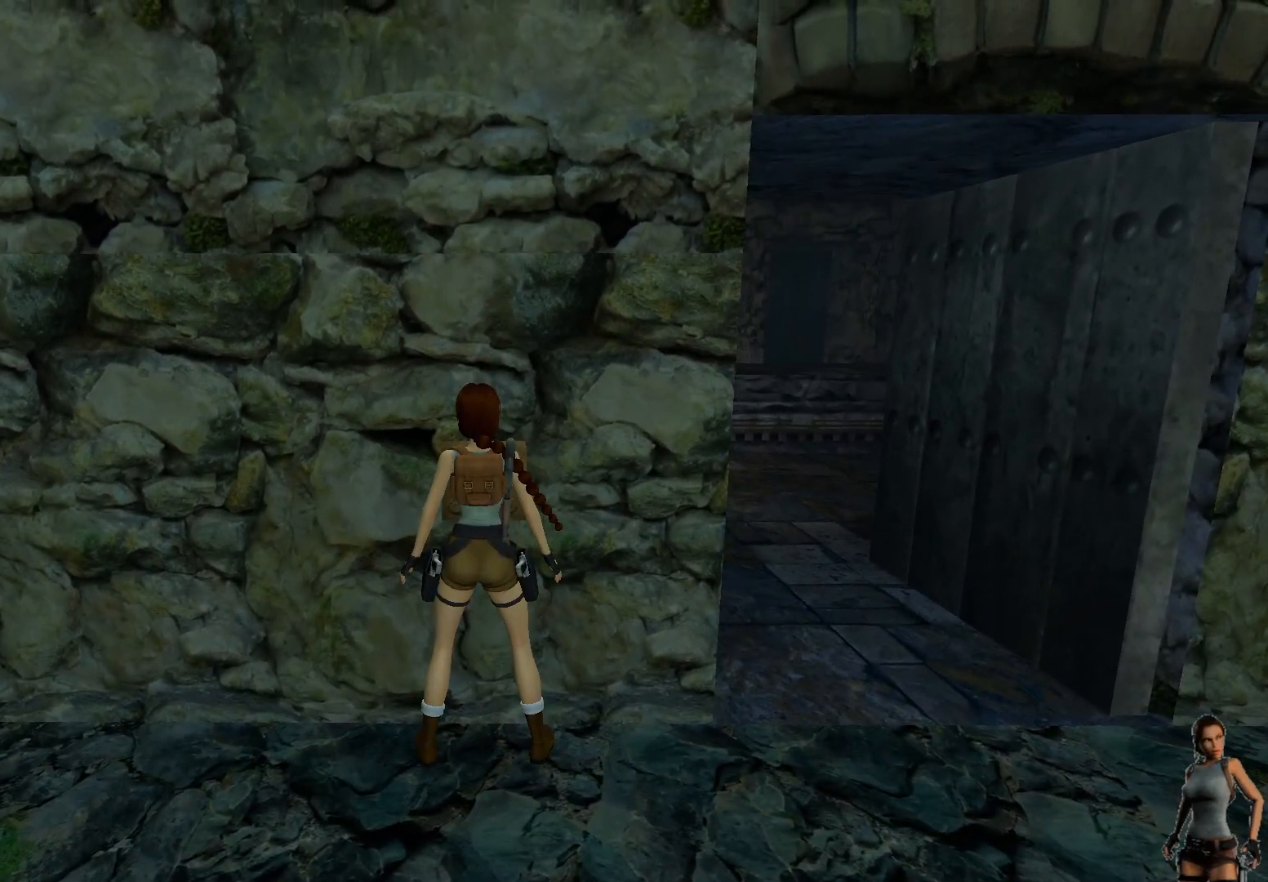
{"keys": ["ctrl"], "events": [[200, "ctrl", "up"], [350, "ctrl", "down"]]}